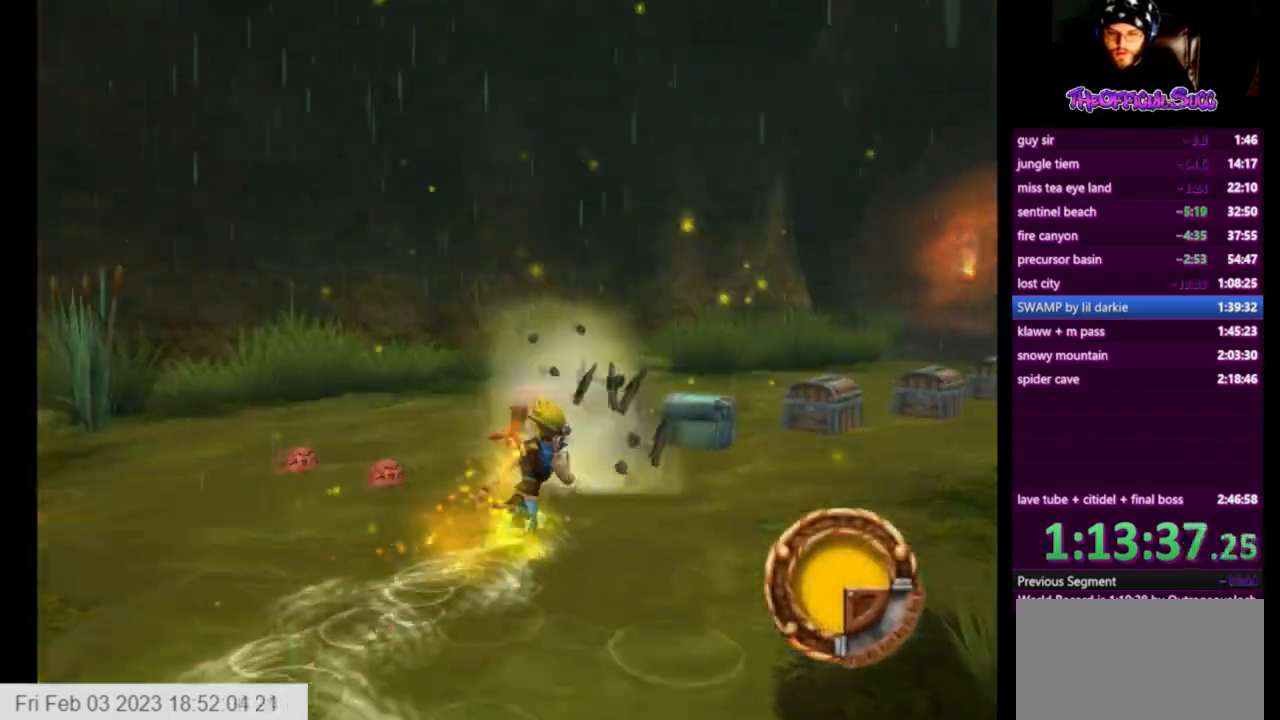
Gameplay with a controller (PlayStation layout); each line is a JSON object with the inputs held at the frame after it. "events" lists button and stick changes between this image and that frame as [ms after this image, input, new state], when the widget could be followed in between.
{"buttons": ["SQUARE"], "left_stick": "up-right", "right_stick": "center", "events": []}
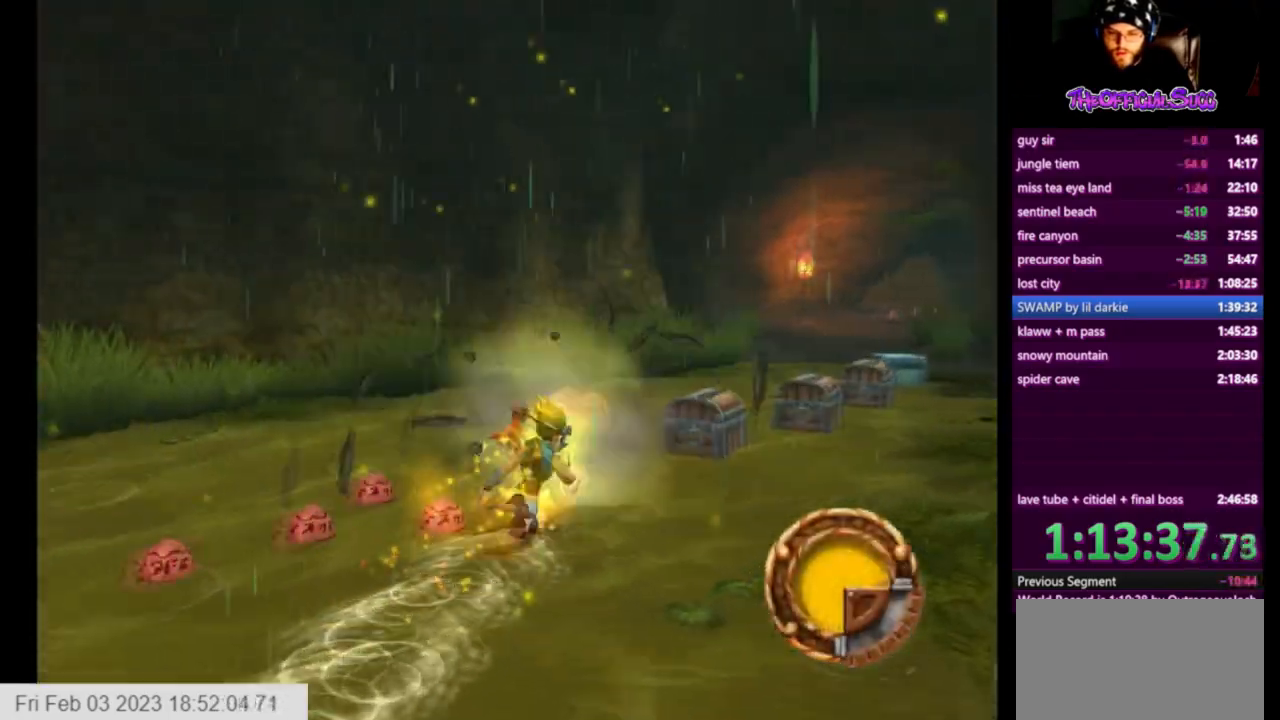
{"buttons": ["SQUARE"], "left_stick": "up-right", "right_stick": "center", "events": []}
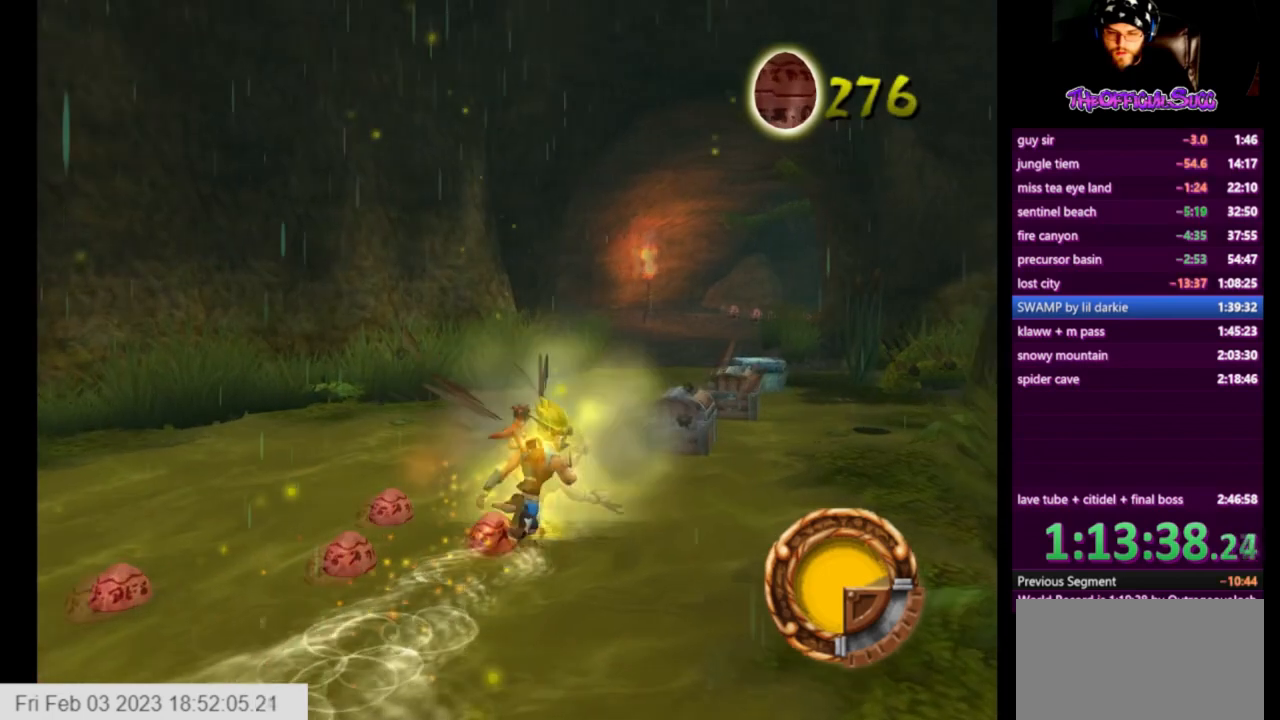
{"buttons": ["SQUARE"], "left_stick": "up-right", "right_stick": "center", "events": [[84, "SQUARE", "up"], [125, "SQUARE", "down"], [250, "SQUARE", "up"], [292, "SQUARE", "down"]]}
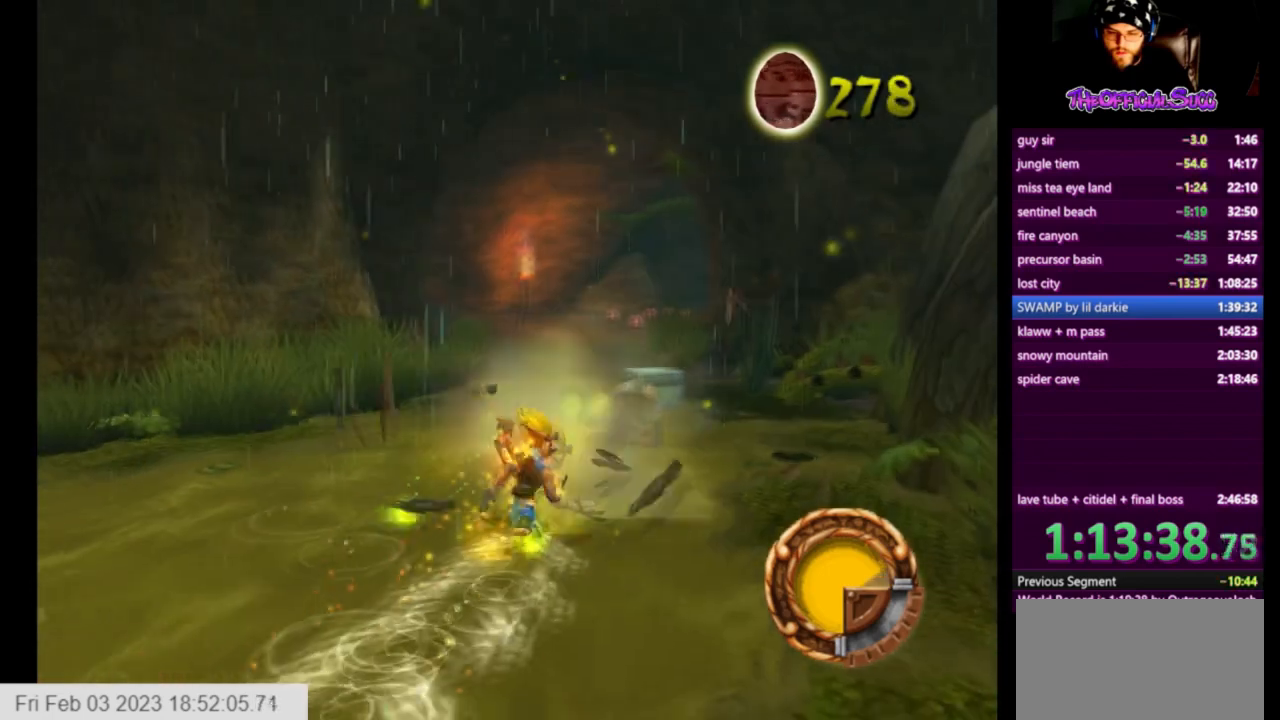
{"buttons": ["SQUARE"], "left_stick": "up-right", "right_stick": "center", "events": []}
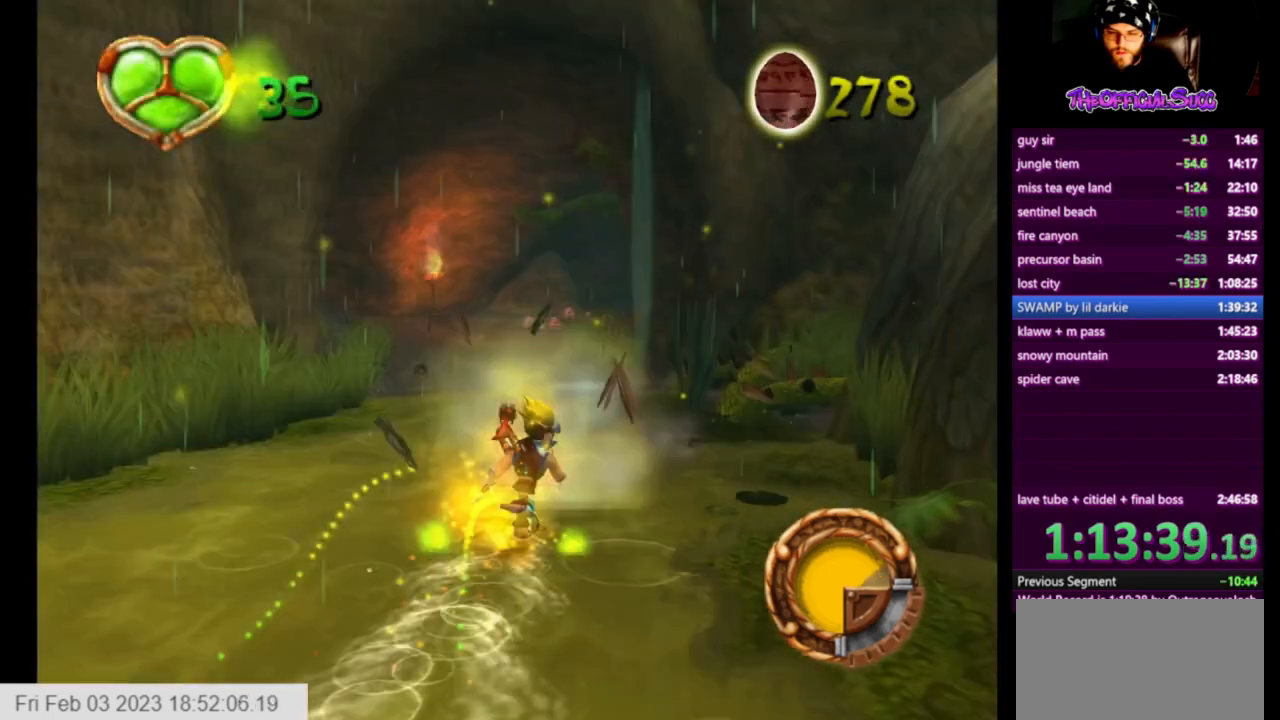
{"buttons": [], "left_stick": "down-left", "right_stick": "center", "events": [[334, "SQUARE", "up"], [334, "left_stick", "center"], [459, "left_stick", "down-left"]]}
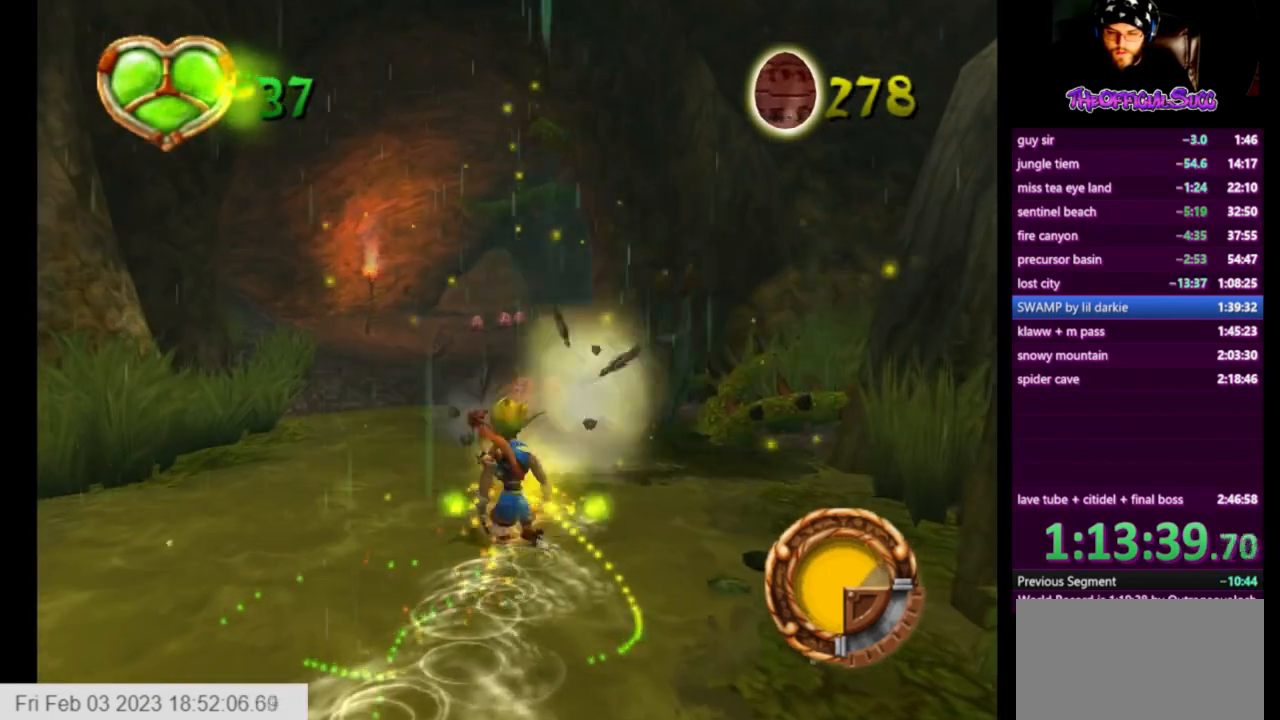
{"buttons": ["CROSS"], "left_stick": "down-left", "right_stick": "right", "events": [[208, "right_stick", "right"], [334, "L1", "down"], [375, "CROSS", "down"], [500, "L1", "up"]]}
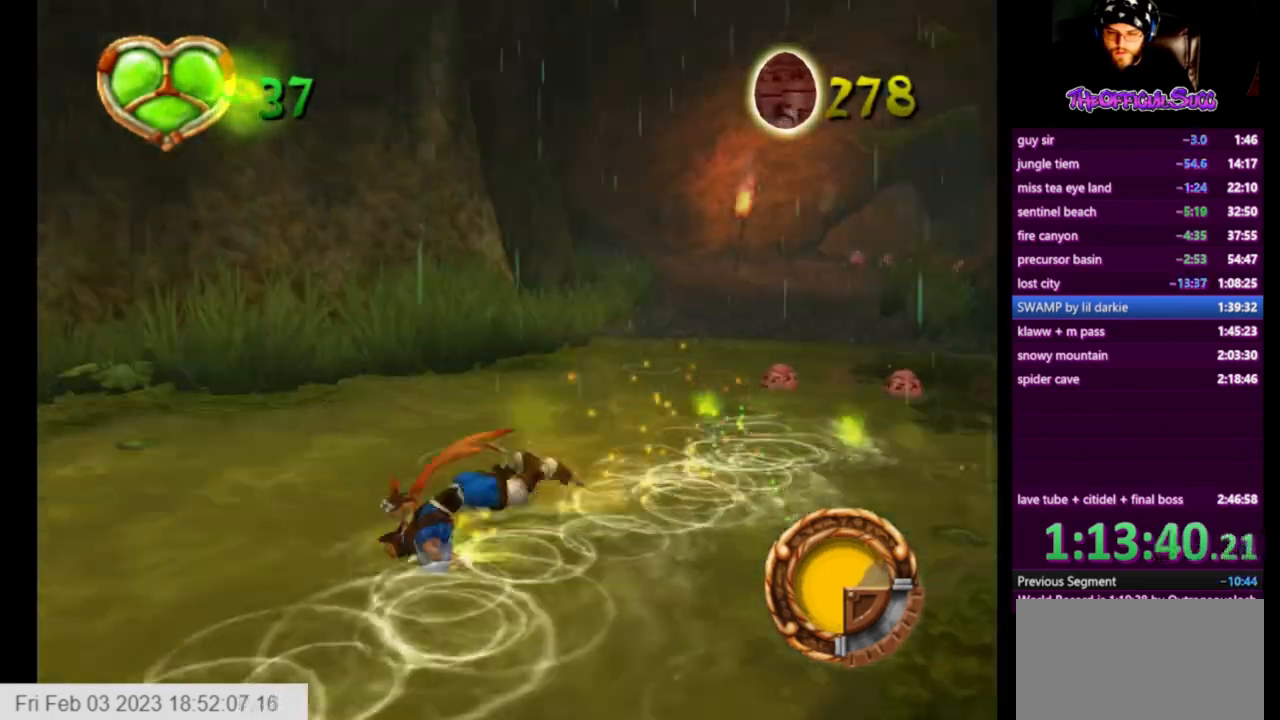
{"buttons": [], "left_stick": "up-left", "right_stick": "right", "events": [[251, "left_stick", "left"], [376, "left_stick", "up-left"], [459, "CROSS", "up"]]}
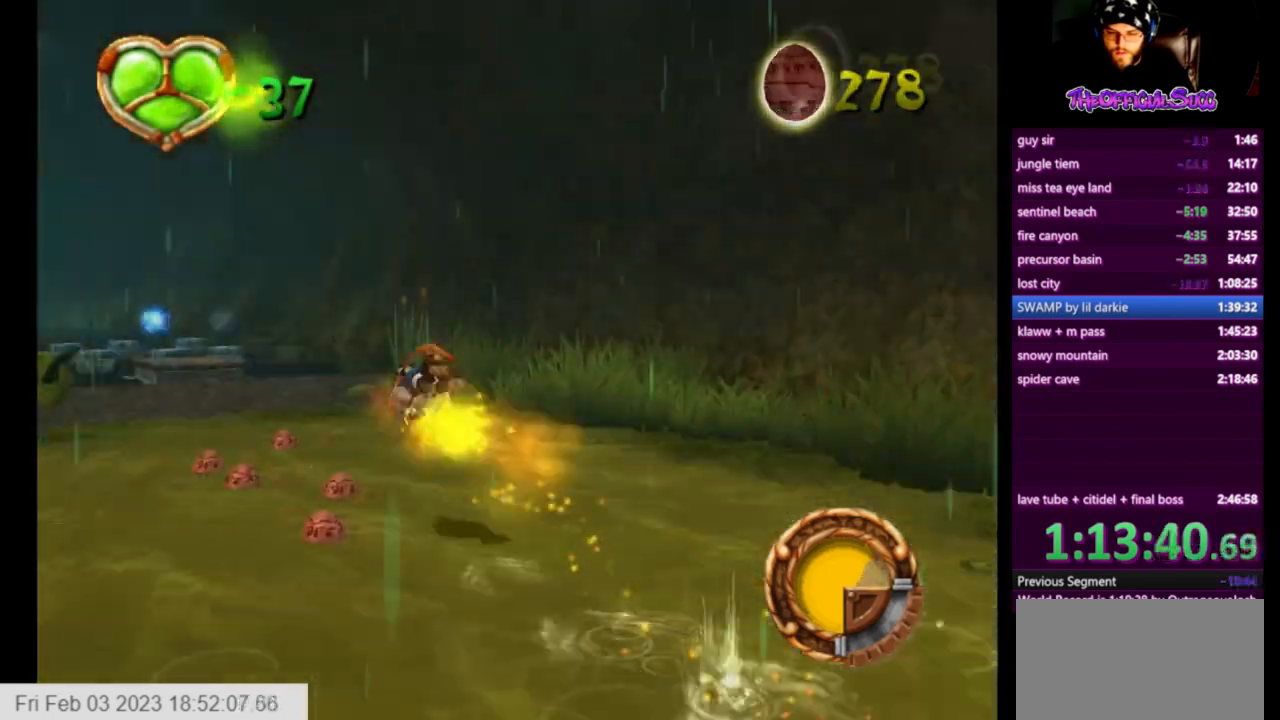
{"buttons": ["L1"], "left_stick": "up", "right_stick": "center", "events": [[167, "right_stick", "center"], [375, "left_stick", "up"], [500, "L1", "down"]]}
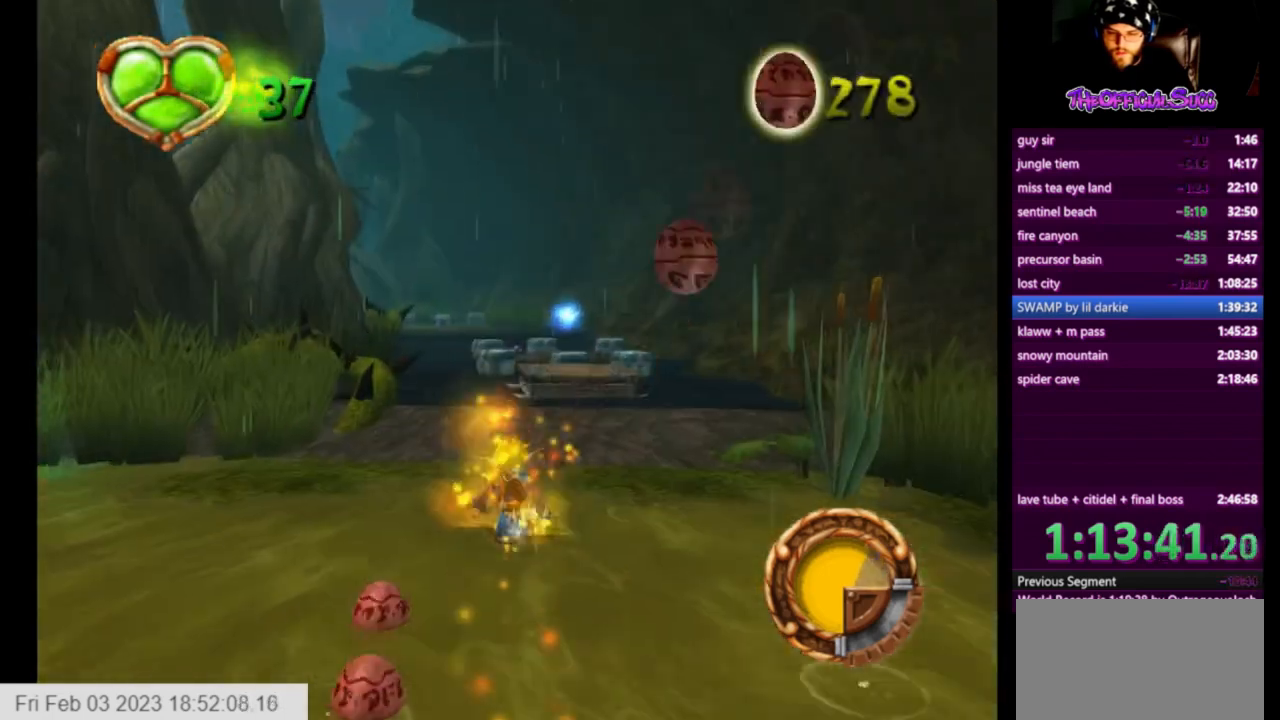
{"buttons": ["SQUARE"], "left_stick": "up", "right_stick": "center", "events": [[167, "L1", "up"], [501, "SQUARE", "down"]]}
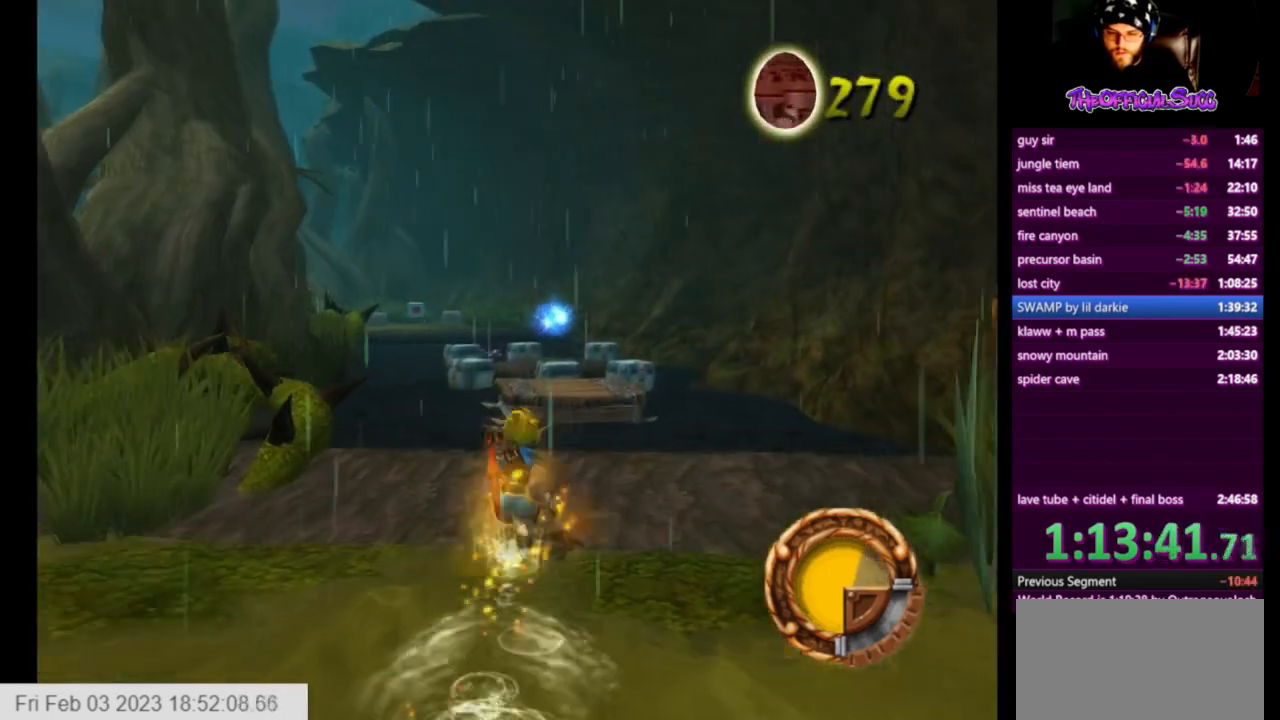
{"buttons": ["SQUARE"], "left_stick": "up", "right_stick": "center", "events": [[83, "SQUARE", "up"], [167, "SQUARE", "down"], [292, "left_stick", "center"], [417, "SQUARE", "up"], [459, "SQUARE", "down"], [500, "left_stick", "up"]]}
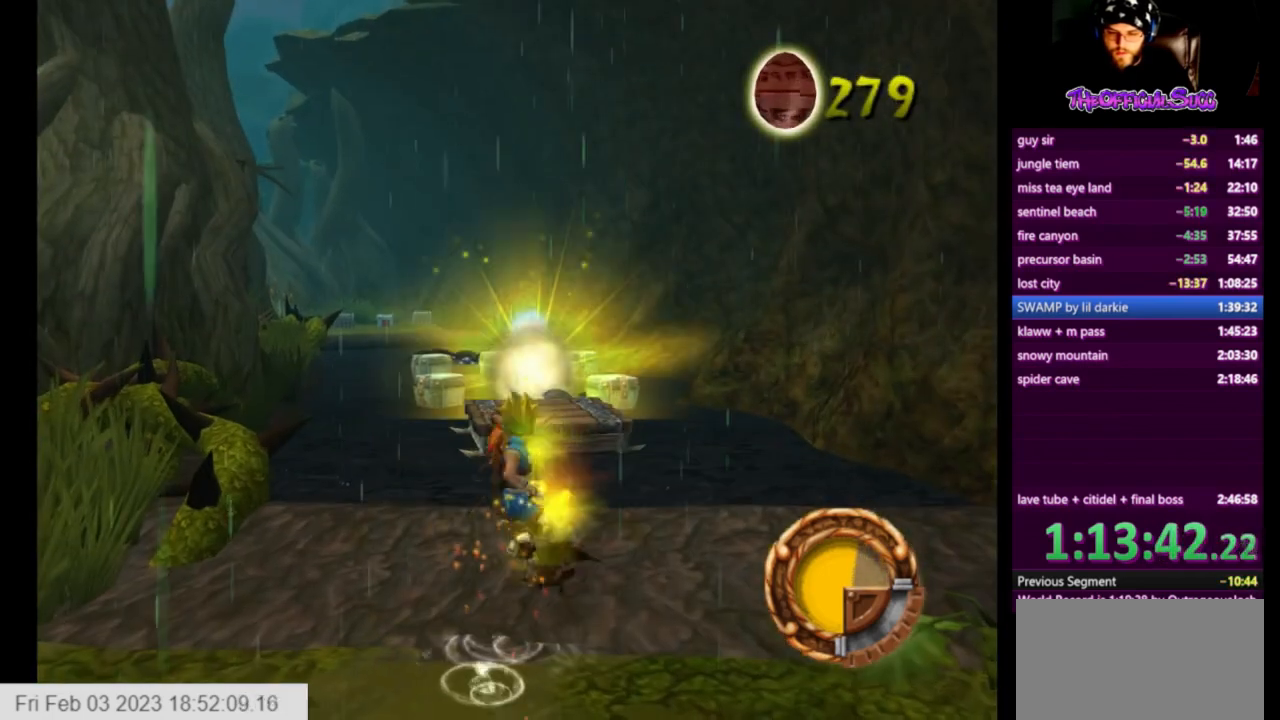
{"buttons": ["SQUARE"], "left_stick": "up", "right_stick": "center", "events": [[84, "left_stick", "center"], [126, "SQUARE", "up"], [167, "SQUARE", "down"], [292, "SQUARE", "up"], [334, "SQUARE", "down"], [459, "SQUARE", "up"], [459, "left_stick", "up"], [501, "SQUARE", "down"]]}
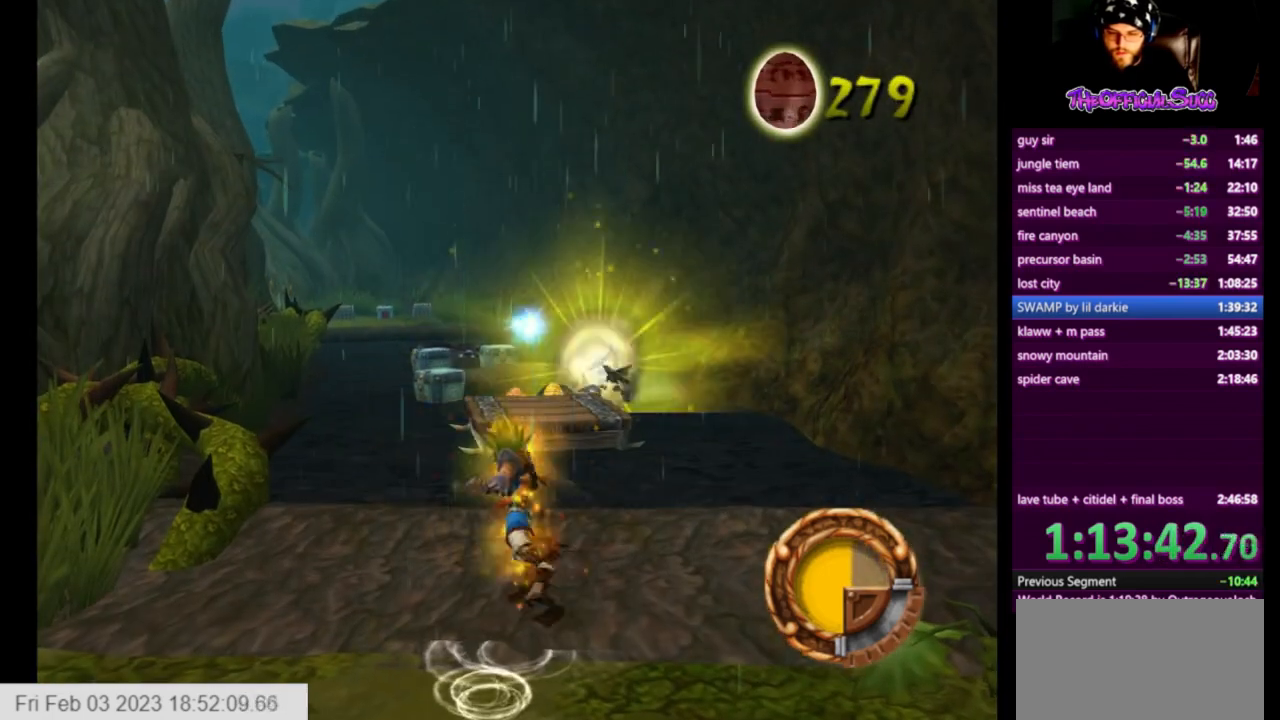
{"buttons": ["SQUARE"], "left_stick": "center", "right_stick": "center", "events": [[42, "left_stick", "center"], [334, "left_stick", "up"], [417, "left_stick", "center"]]}
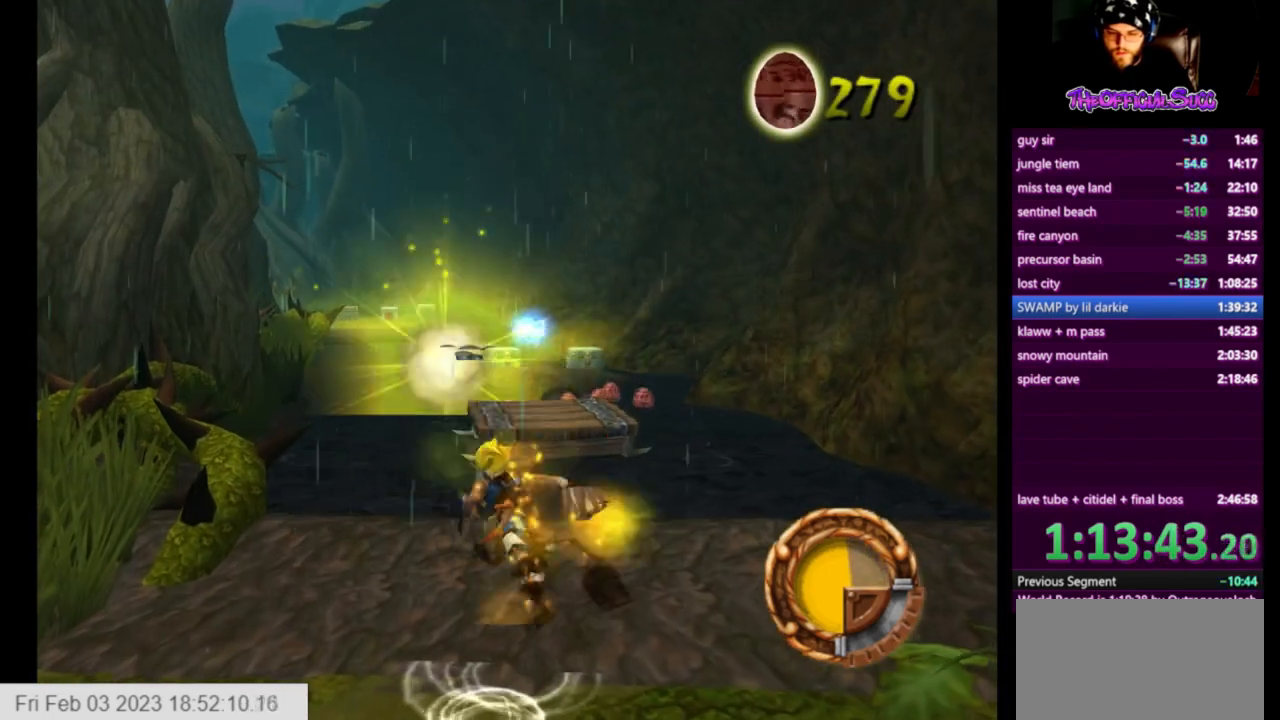
{"buttons": [], "left_stick": "up", "right_stick": "center", "events": [[167, "left_stick", "up"], [251, "left_stick", "center"], [459, "left_stick", "up"], [501, "SQUARE", "up"]]}
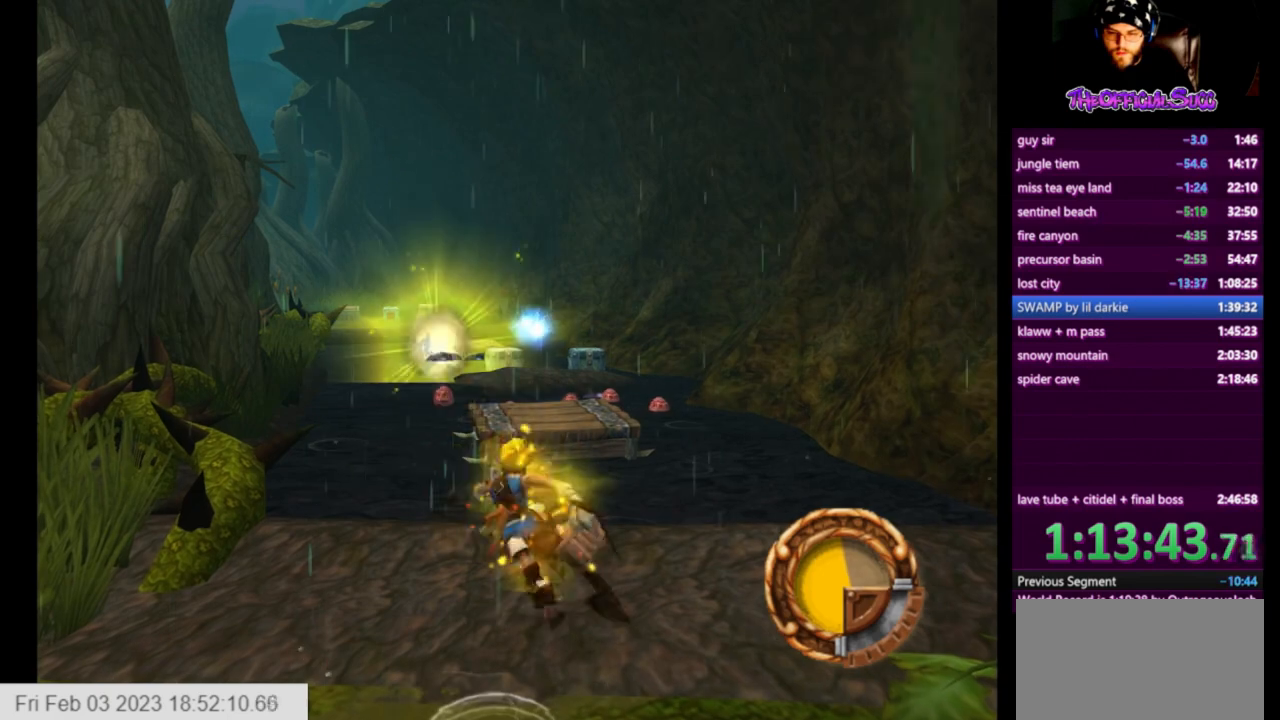
{"buttons": ["SQUARE"], "left_stick": "center", "right_stick": "center", "events": [[42, "SQUARE", "down"], [42, "left_stick", "center"], [167, "SQUARE", "up"], [208, "SQUARE", "down"], [375, "SQUARE", "up"], [417, "SQUARE", "down"]]}
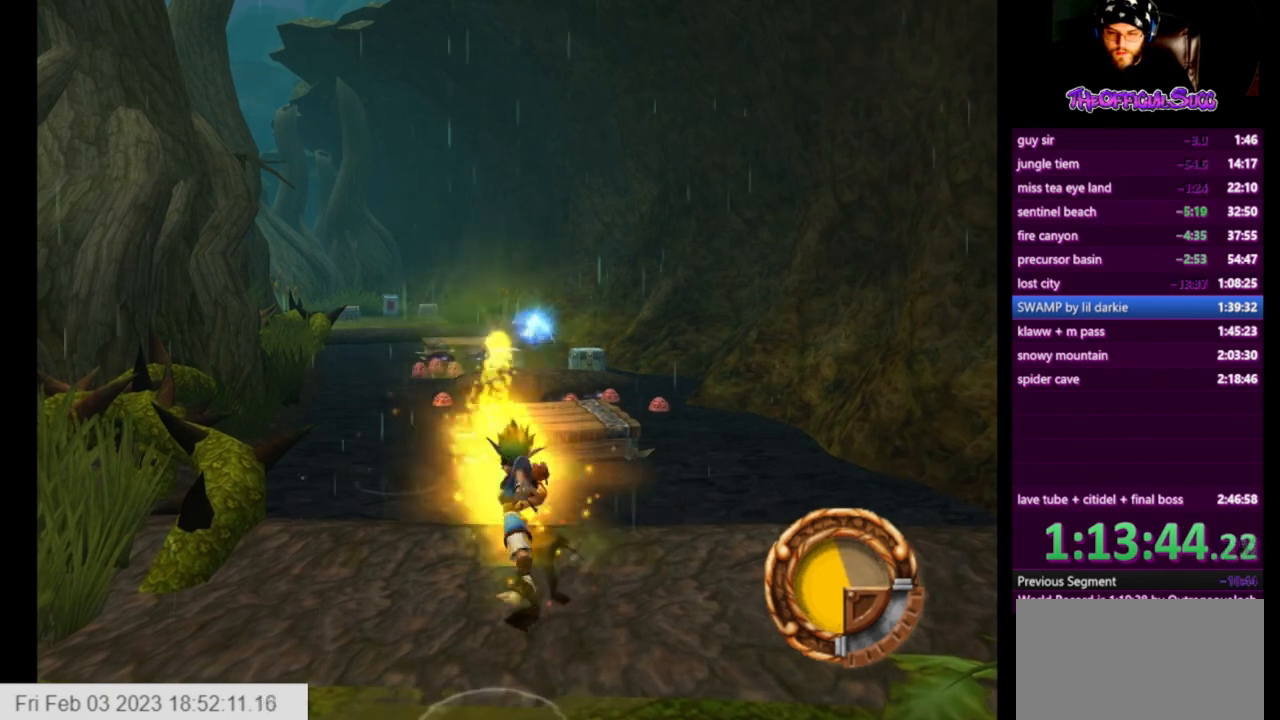
{"buttons": ["CROSS"], "left_stick": "up", "right_stick": "center", "events": [[42, "SQUARE", "up"], [84, "SQUARE", "down"], [84, "left_stick", "up"], [167, "left_stick", "center"], [251, "SQUARE", "up"], [334, "left_stick", "up"], [501, "CROSS", "down"]]}
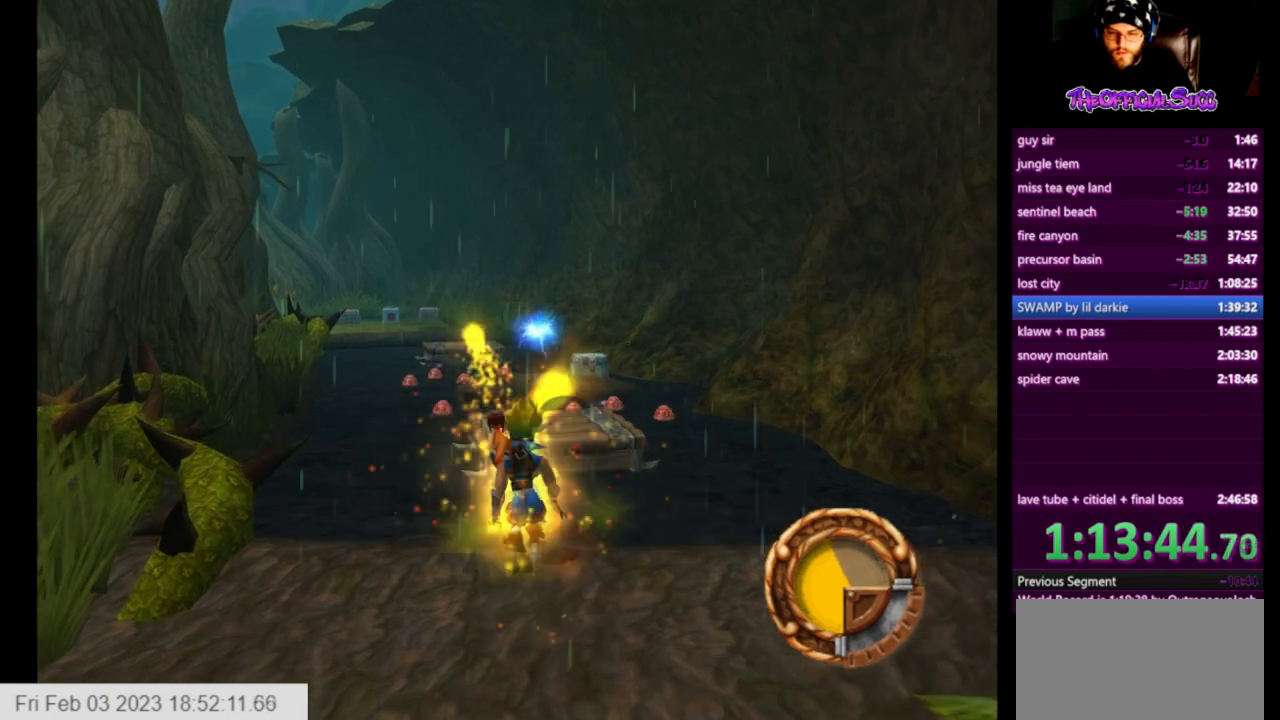
{"buttons": ["CROSS"], "left_stick": "up", "right_stick": "center", "events": [[208, "CROSS", "up"], [375, "CROSS", "down"]]}